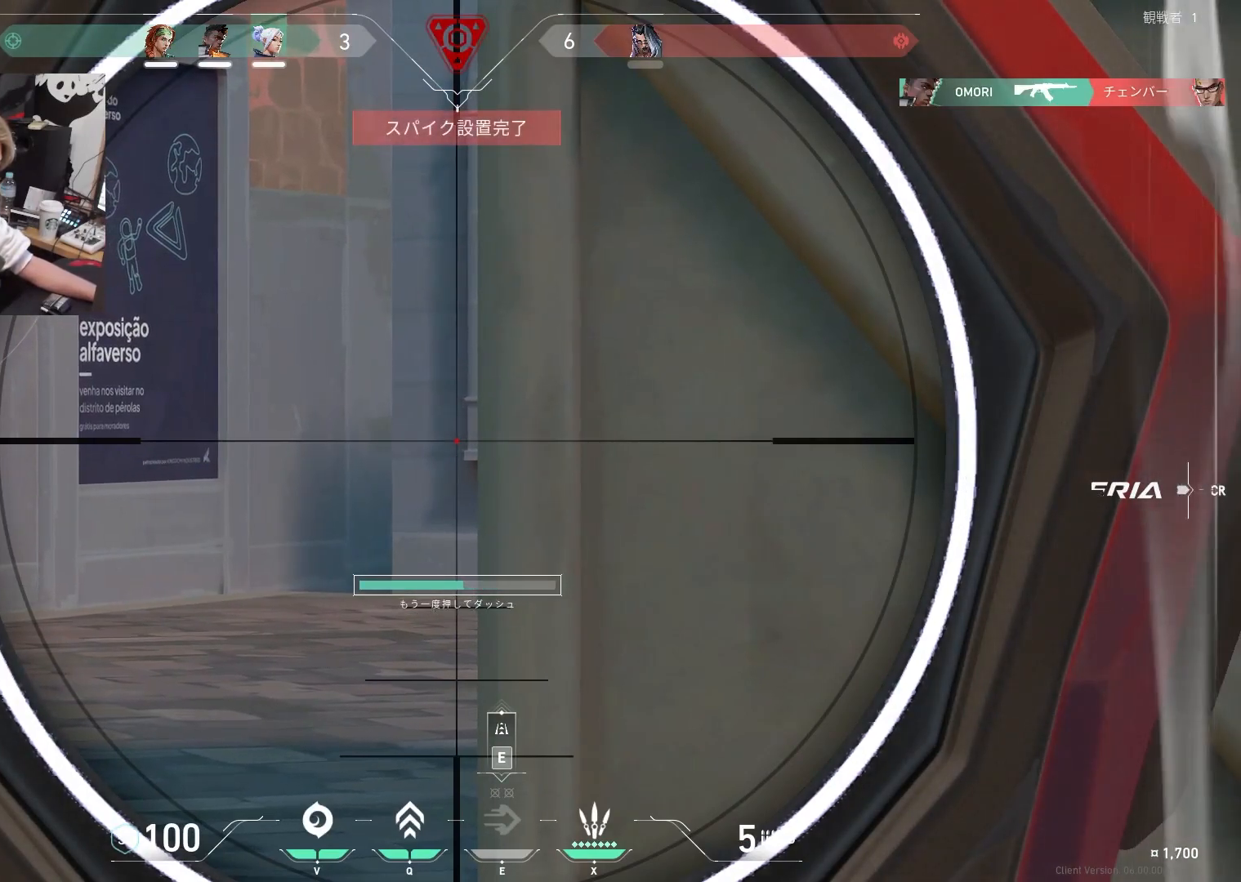
Gameplay with keyboard; each line is a JSON object with the keys held at the frame after it. "events" lists presses ("down") and releases ("up") of "1", "2", "3", "4", "5", "a", "alt", "c", "caps_lock", "ctrl", "d", "e", "f", "g", "q", "r", "s", "shift", "space", "t", "tab", "v", "w", "x" and "z" between this image and that frame as [ms after this image, input, new state], when the widget could be followed in between. No other keys are recorded. Mouse input is not recorded.
{"keys": ["ctrl"], "events": []}
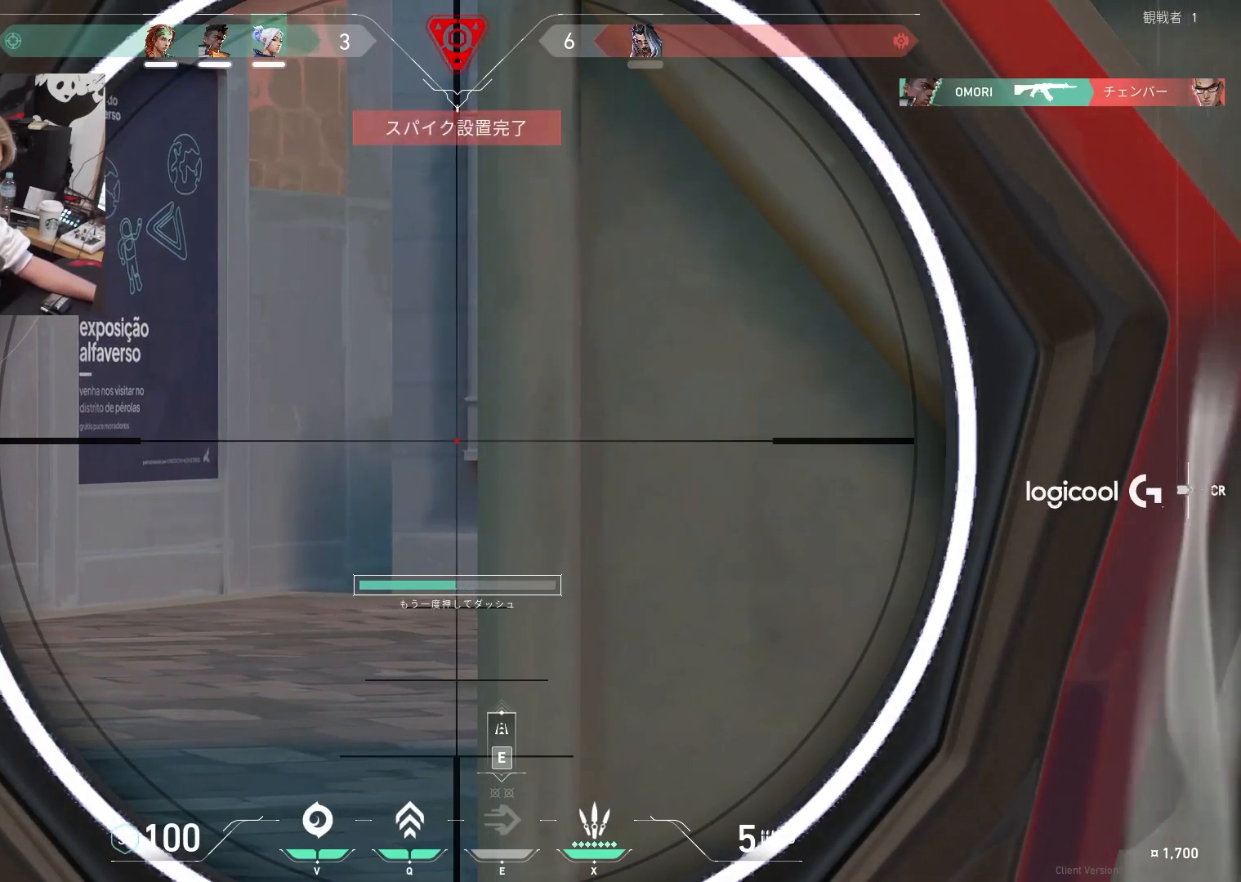
{"keys": ["ctrl"], "events": []}
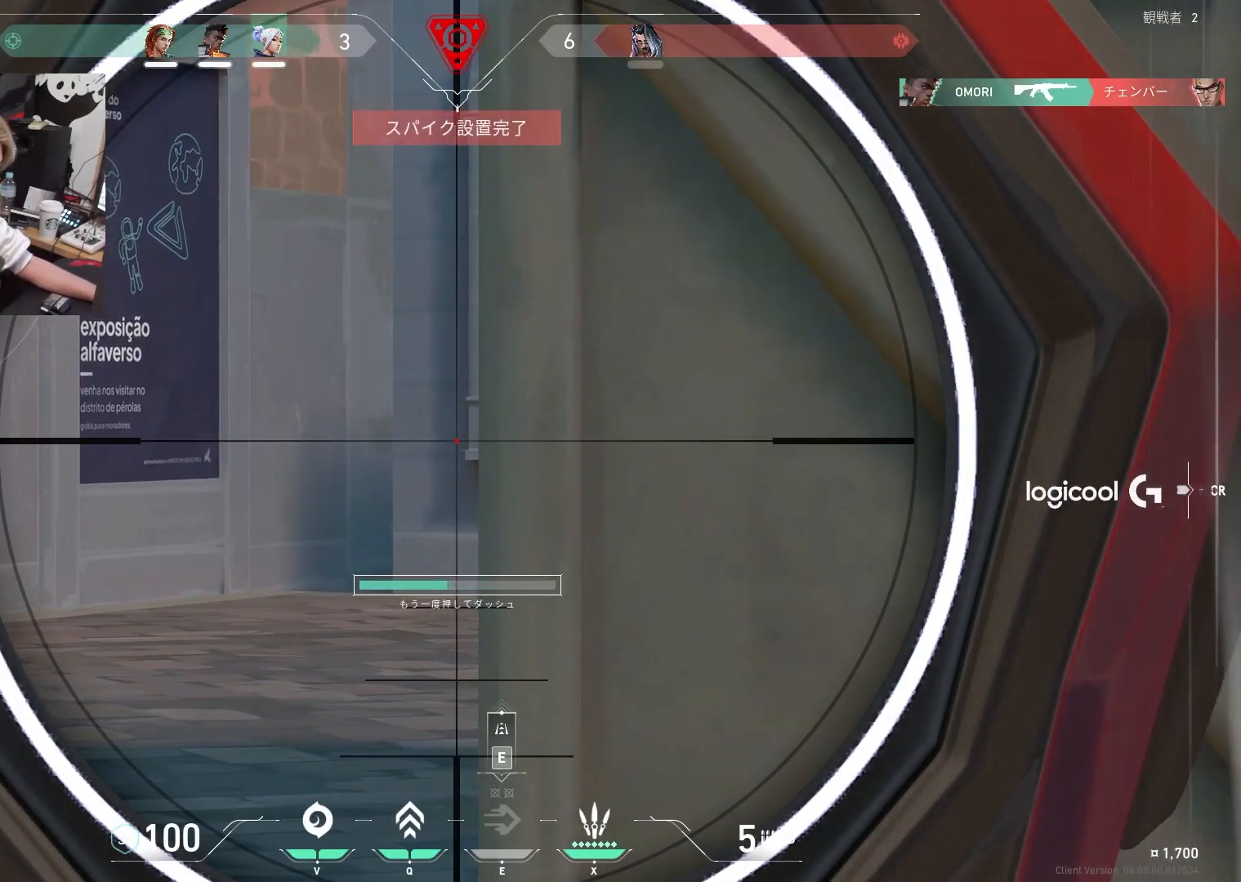
{"keys": ["ctrl"], "events": []}
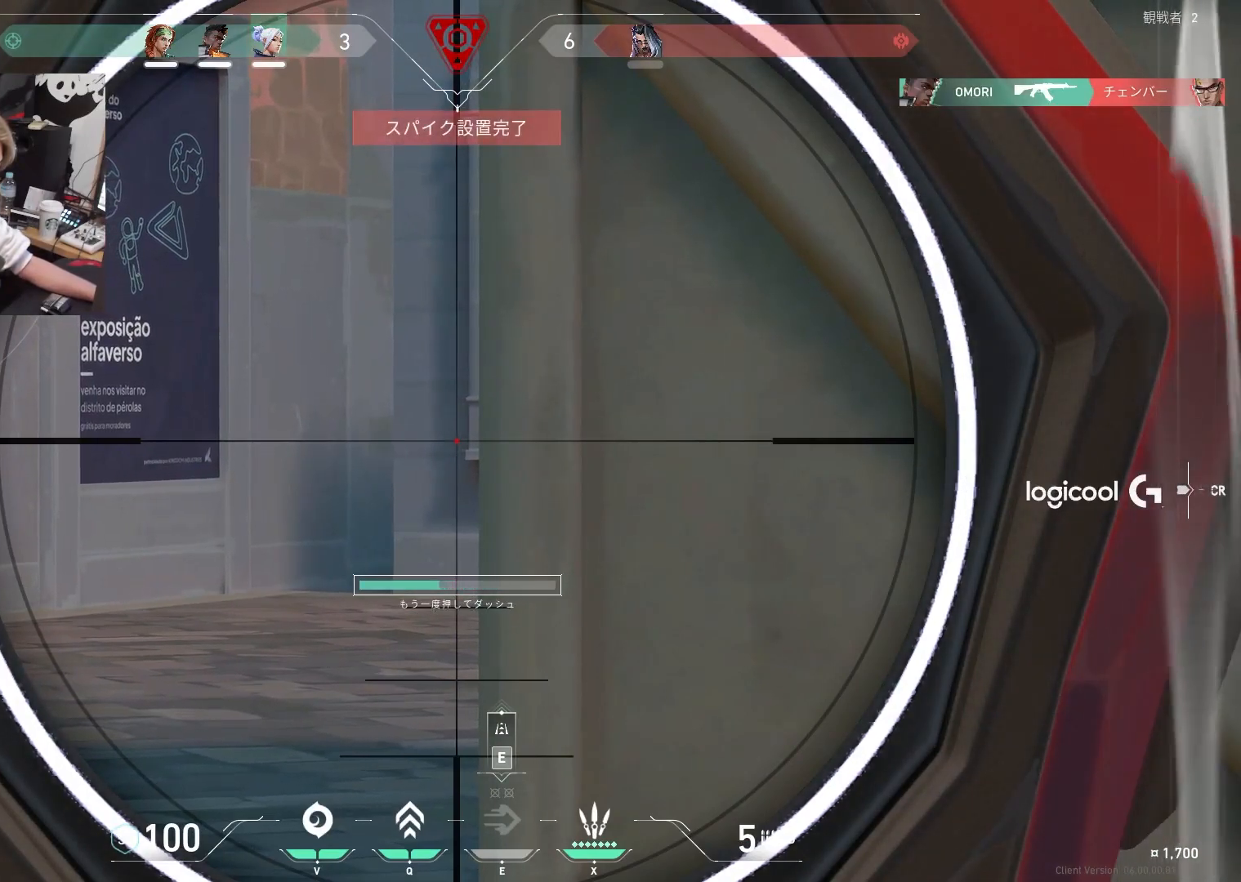
{"keys": ["ctrl"], "events": []}
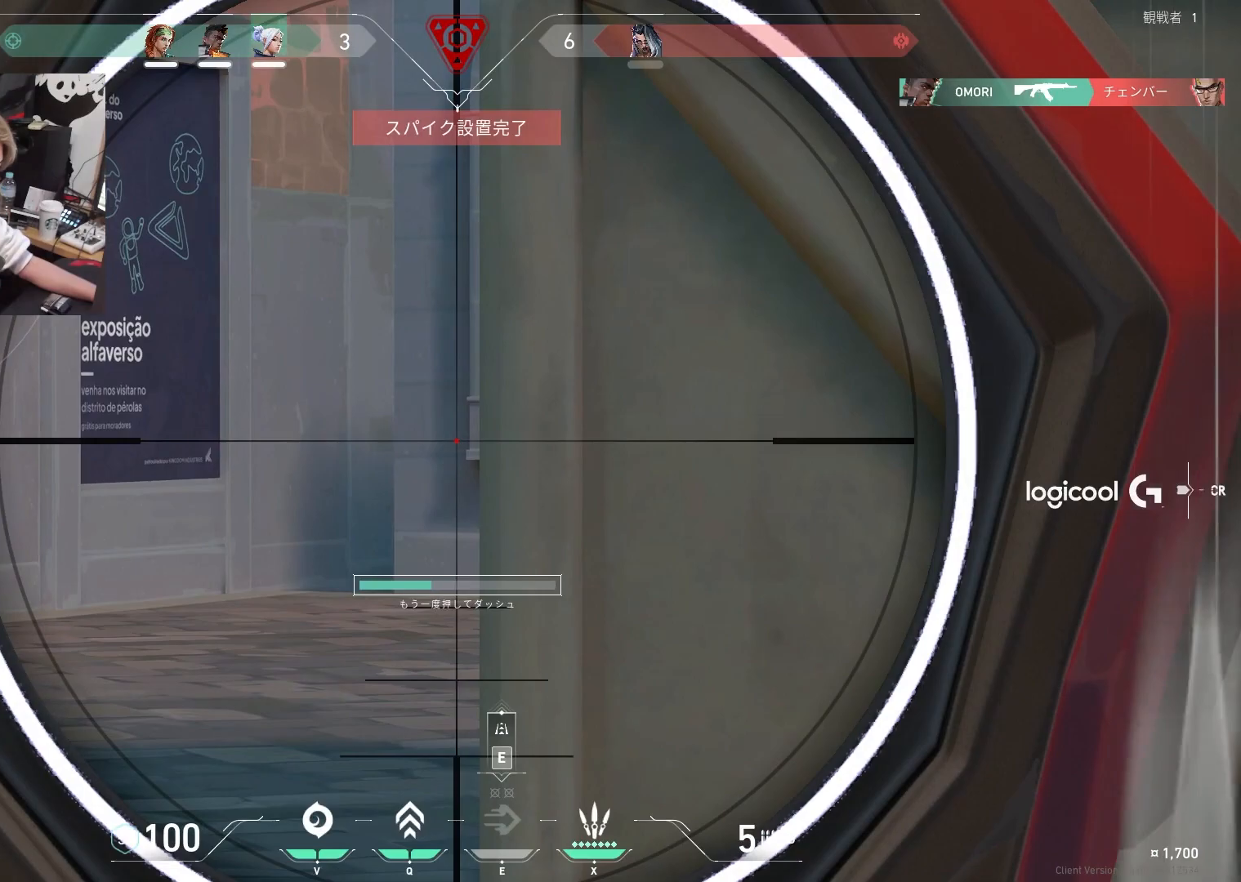
{"keys": ["ctrl"], "events": []}
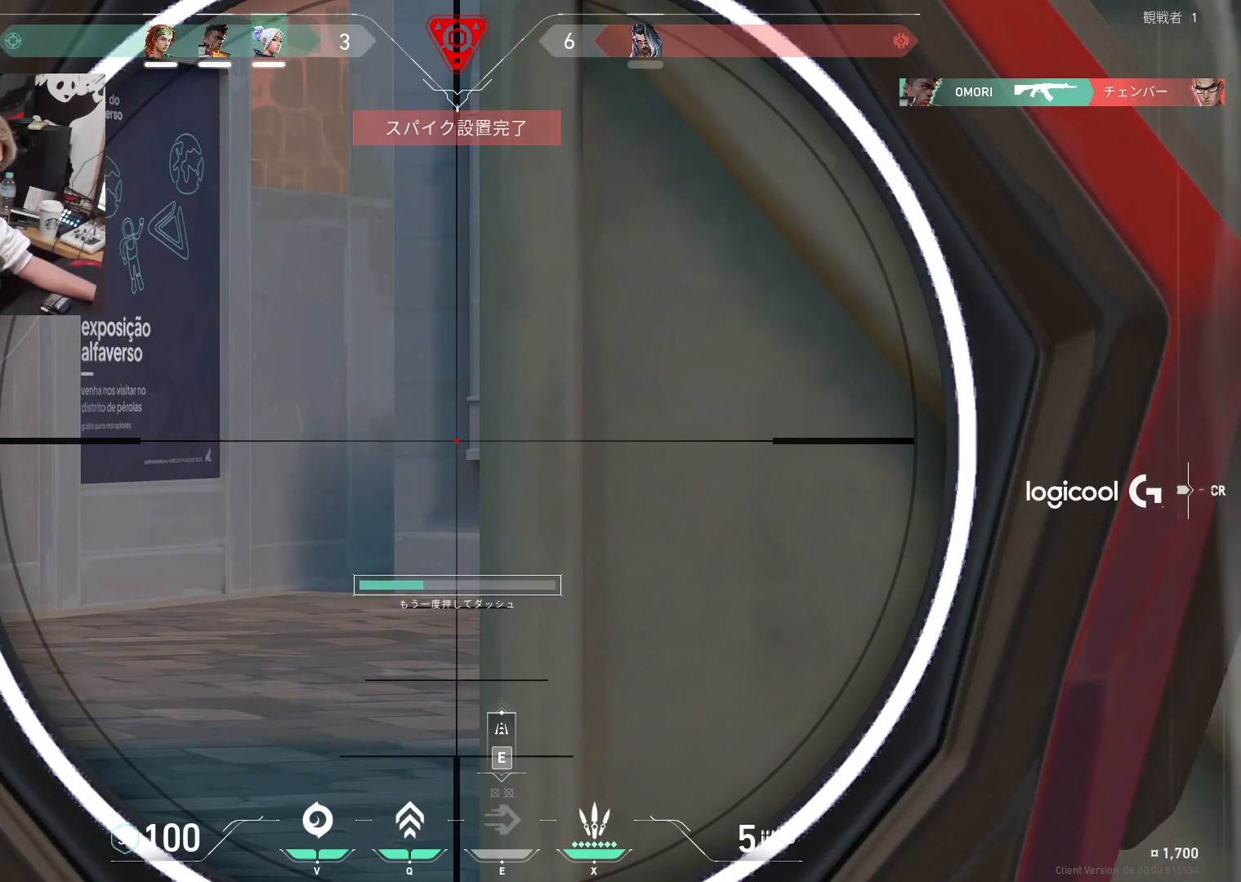
{"keys": ["ctrl", "d", "e"], "events": [[433, "d", "down"], [483, "e", "down"]]}
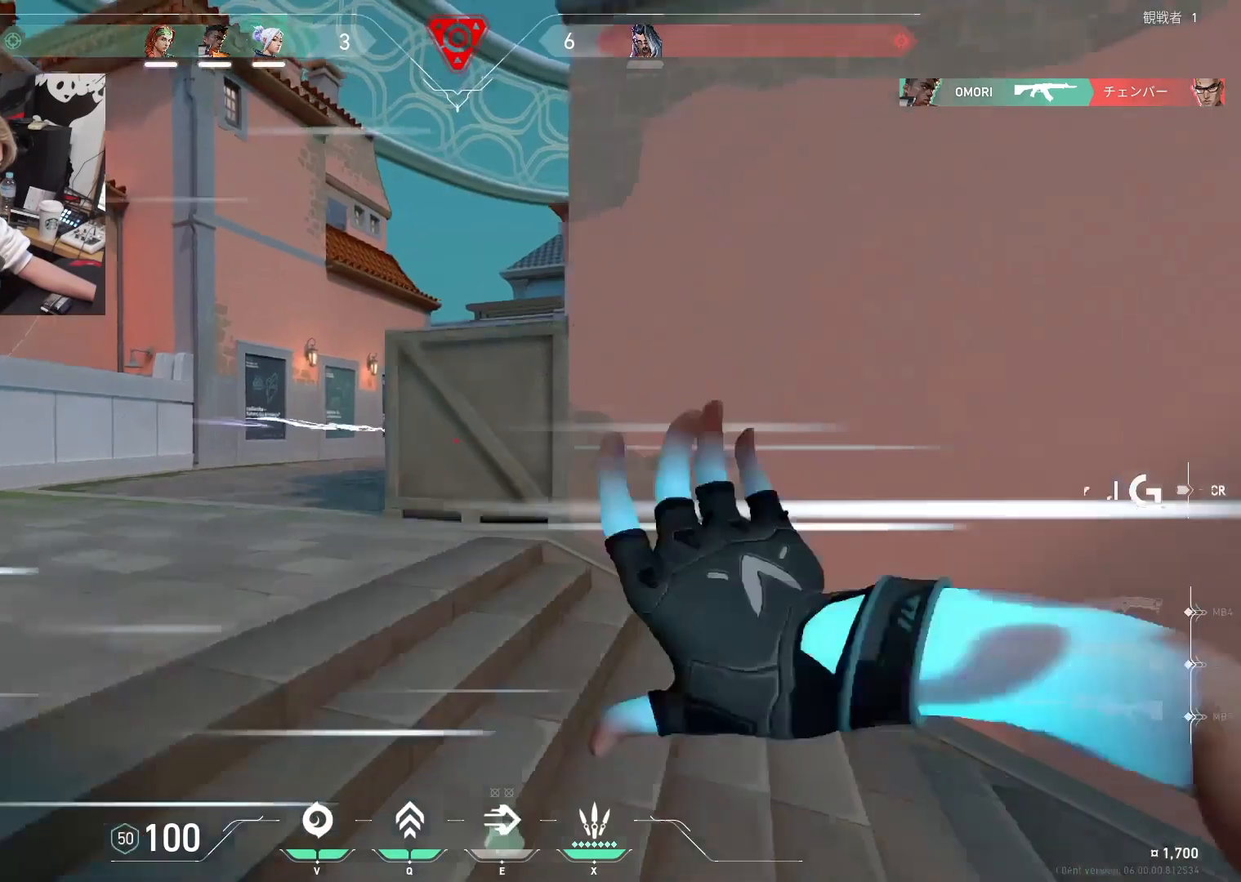
{"keys": ["d", "w"], "events": [[167, "e", "up"], [217, "ctrl", "up"], [350, "w", "down"]]}
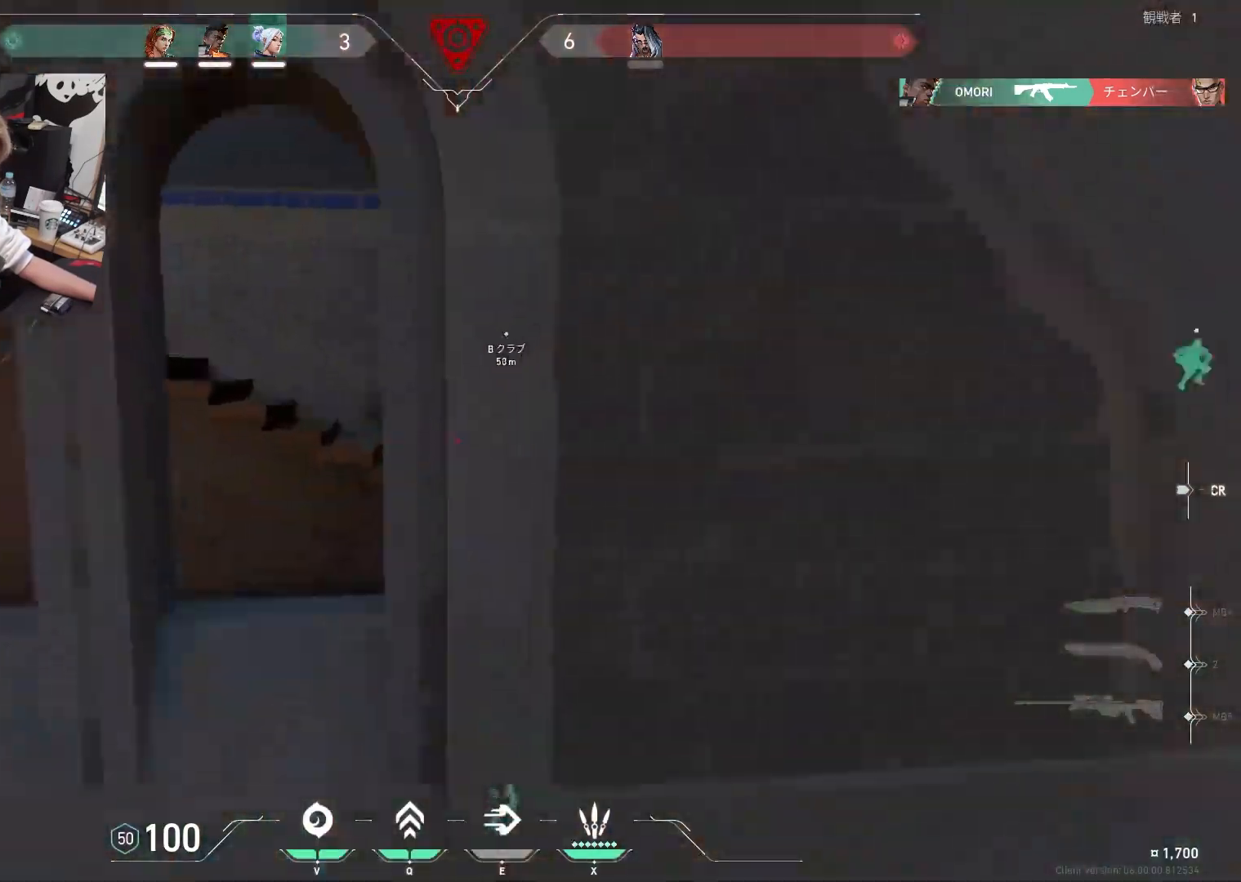
{"keys": ["d", "tab", "w"], "events": [[133, "d", "up"], [183, "tab", "down"], [417, "d", "down"]]}
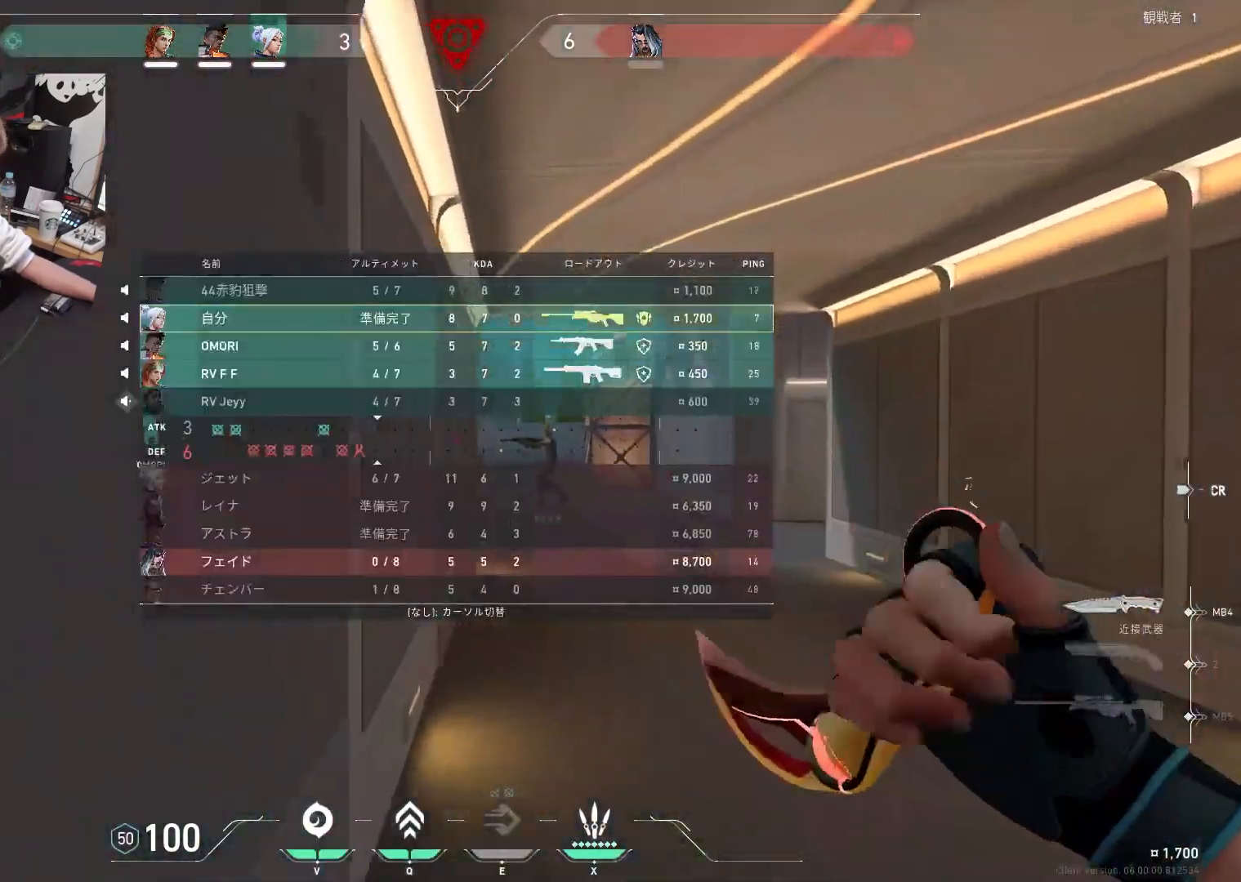
{"keys": ["tab", "w"], "events": [[50, "d", "up"], [300, "d", "down"], [483, "d", "up"]]}
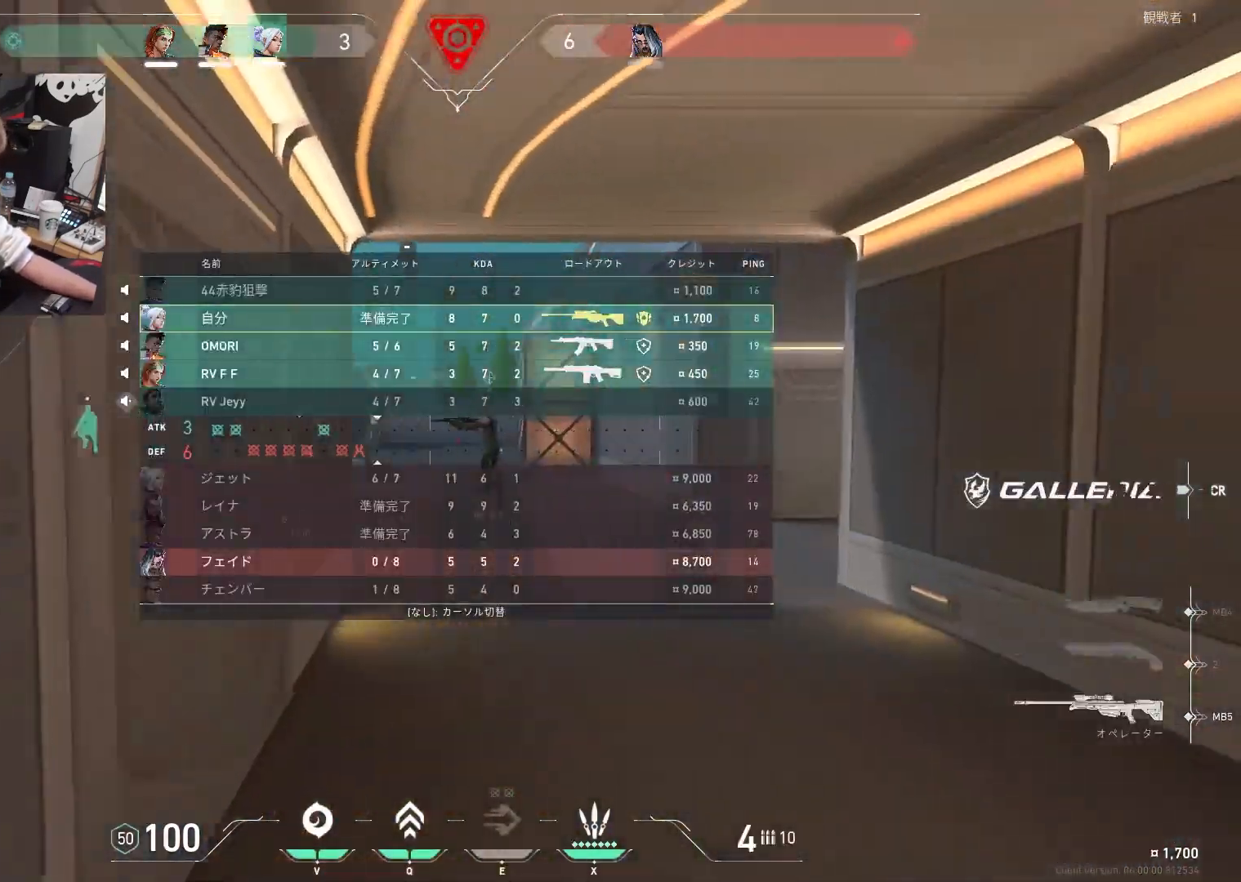
{"keys": ["tab", "w"], "events": []}
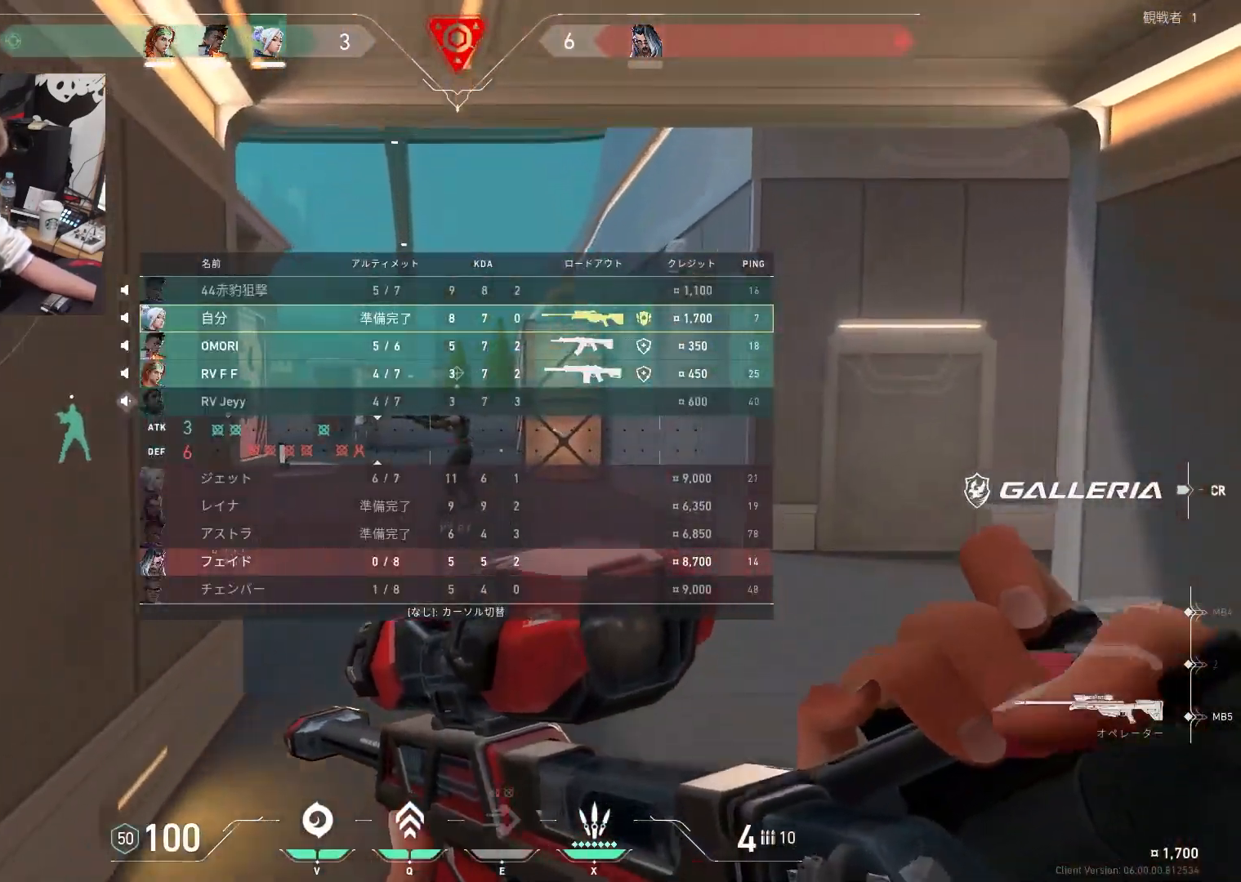
{"keys": ["d", "w"], "events": [[83, "d", "down"], [83, "tab", "up"]]}
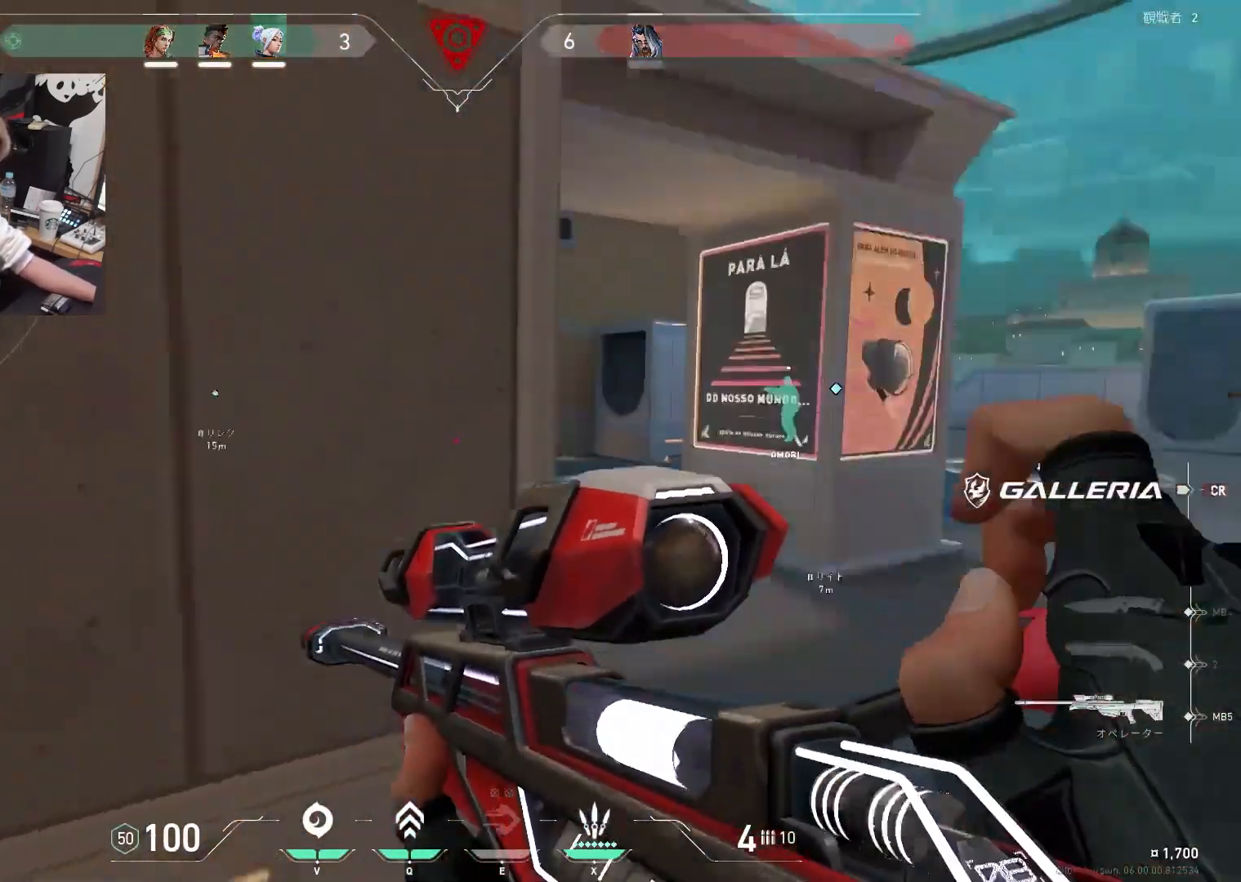
{"keys": ["a", "d"], "events": [[100, "d", "up"], [200, "a", "down"], [300, "a", "up"], [300, "d", "down"], [333, "w", "up"], [483, "a", "down"]]}
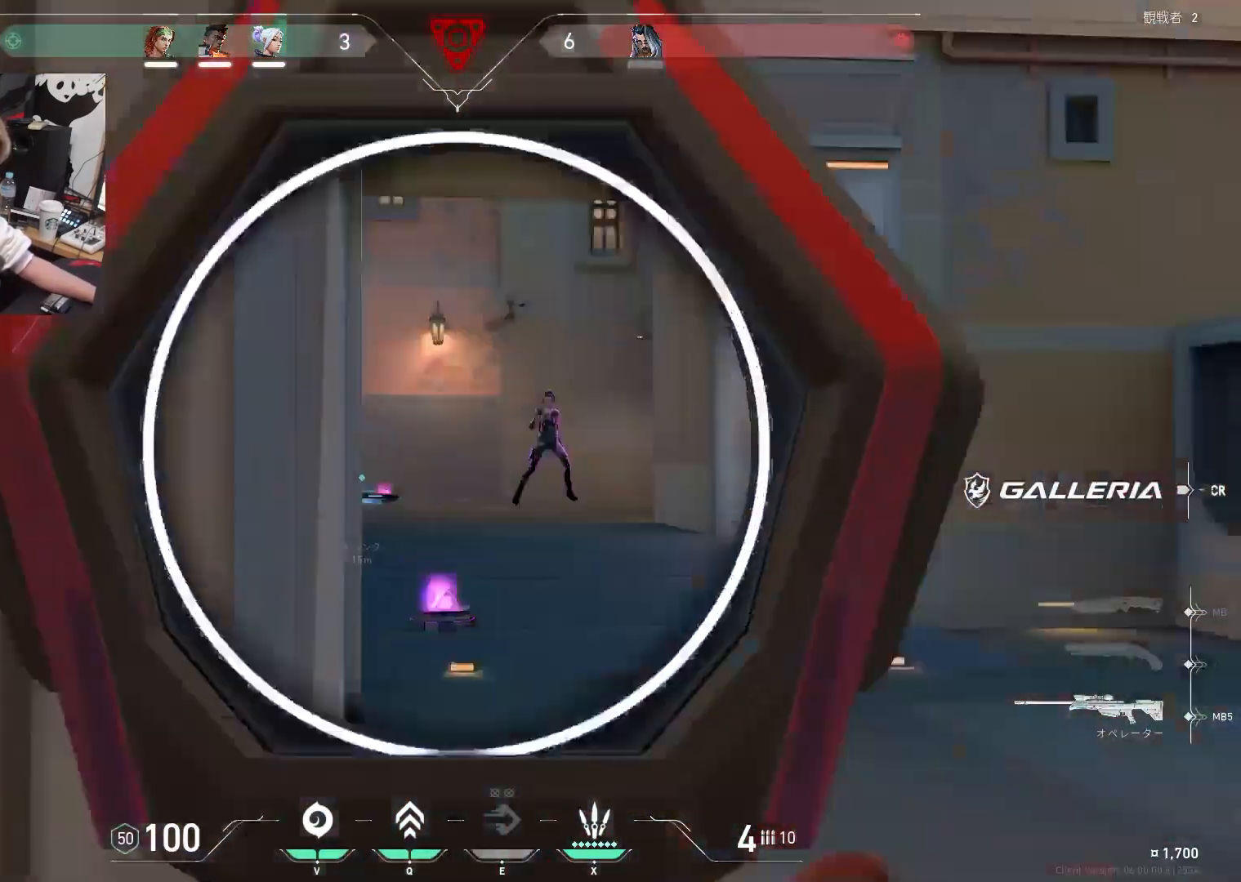
{"keys": ["a"], "events": [[33, "d", "up"], [217, "a", "up"], [217, "d", "down"], [267, "a", "down"], [300, "d", "up"]]}
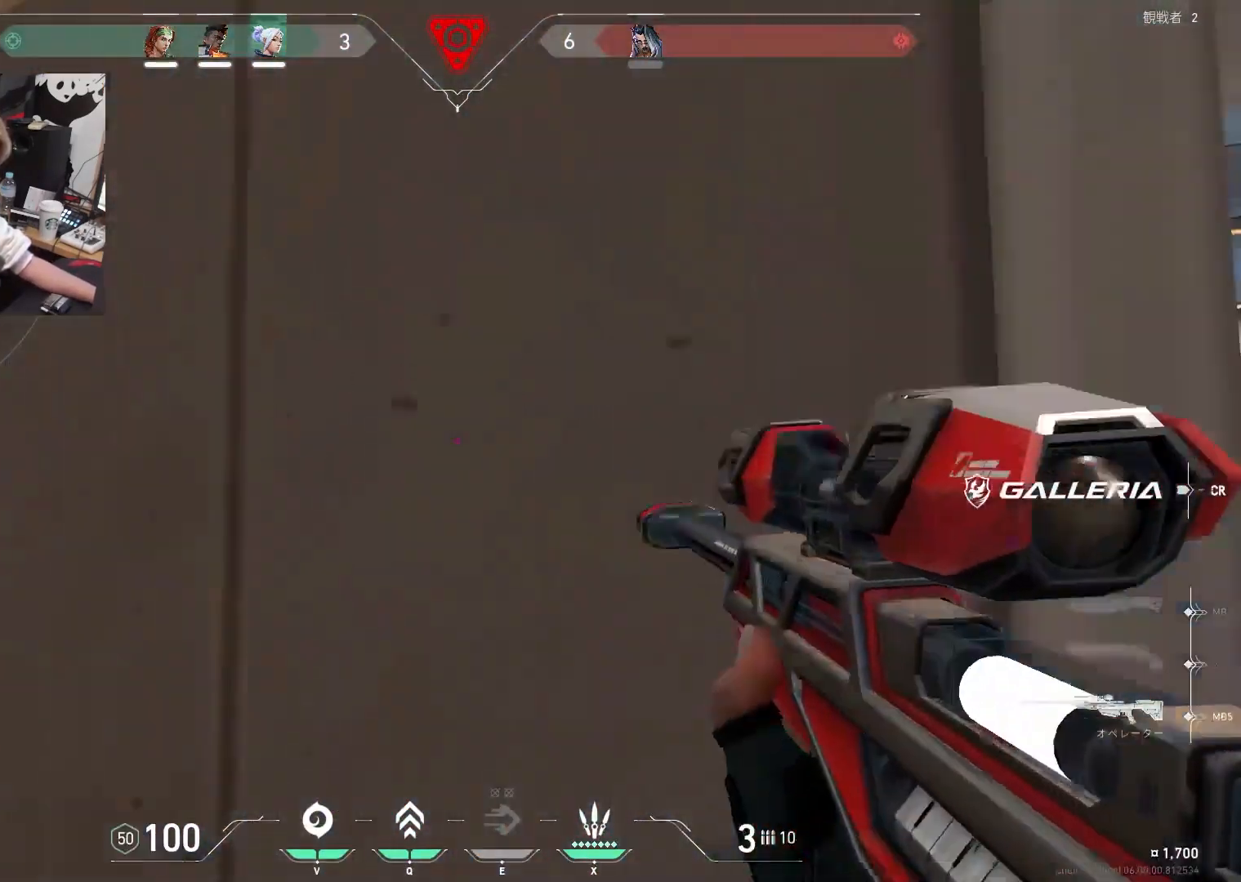
{"keys": ["d"], "events": [[283, "a", "up"], [317, "d", "down"], [317, "x", "down"], [467, "x", "up"]]}
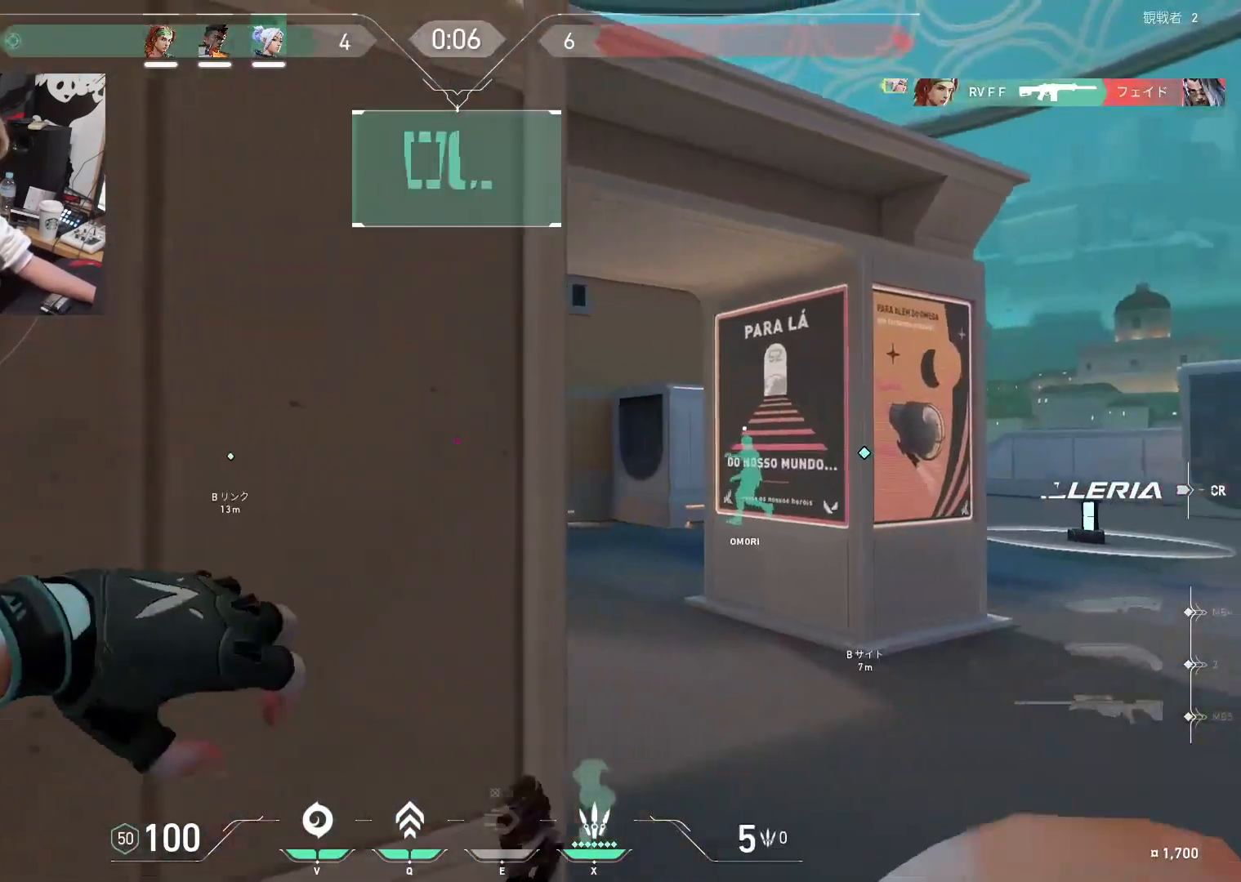
{"keys": ["d", "w"], "events": [[50, "w", "down"], [150, "w", "up"], [383, "ctrl", "down"], [433, "w", "down"], [483, "ctrl", "up"]]}
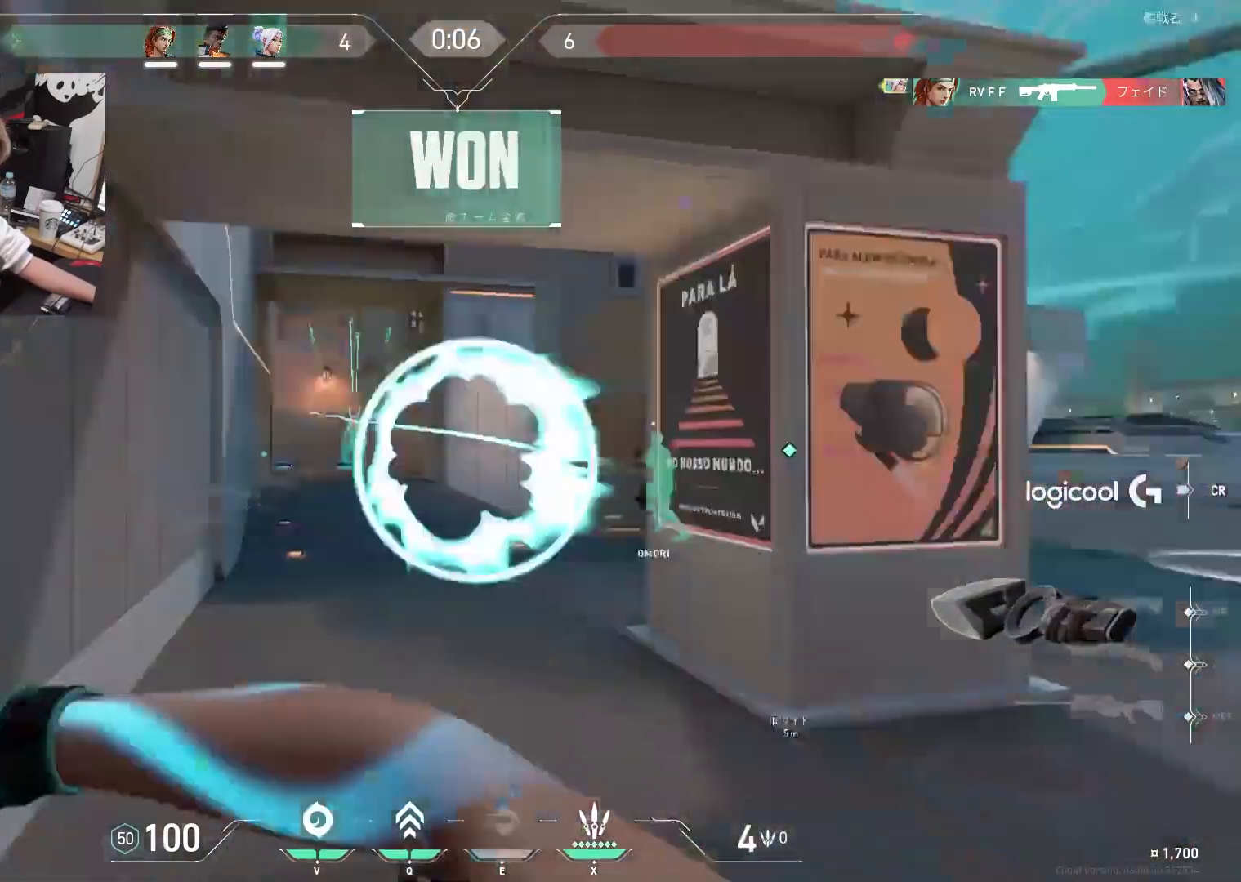
{"keys": ["tab", "w"], "events": [[67, "d", "up"], [167, "tab", "down"]]}
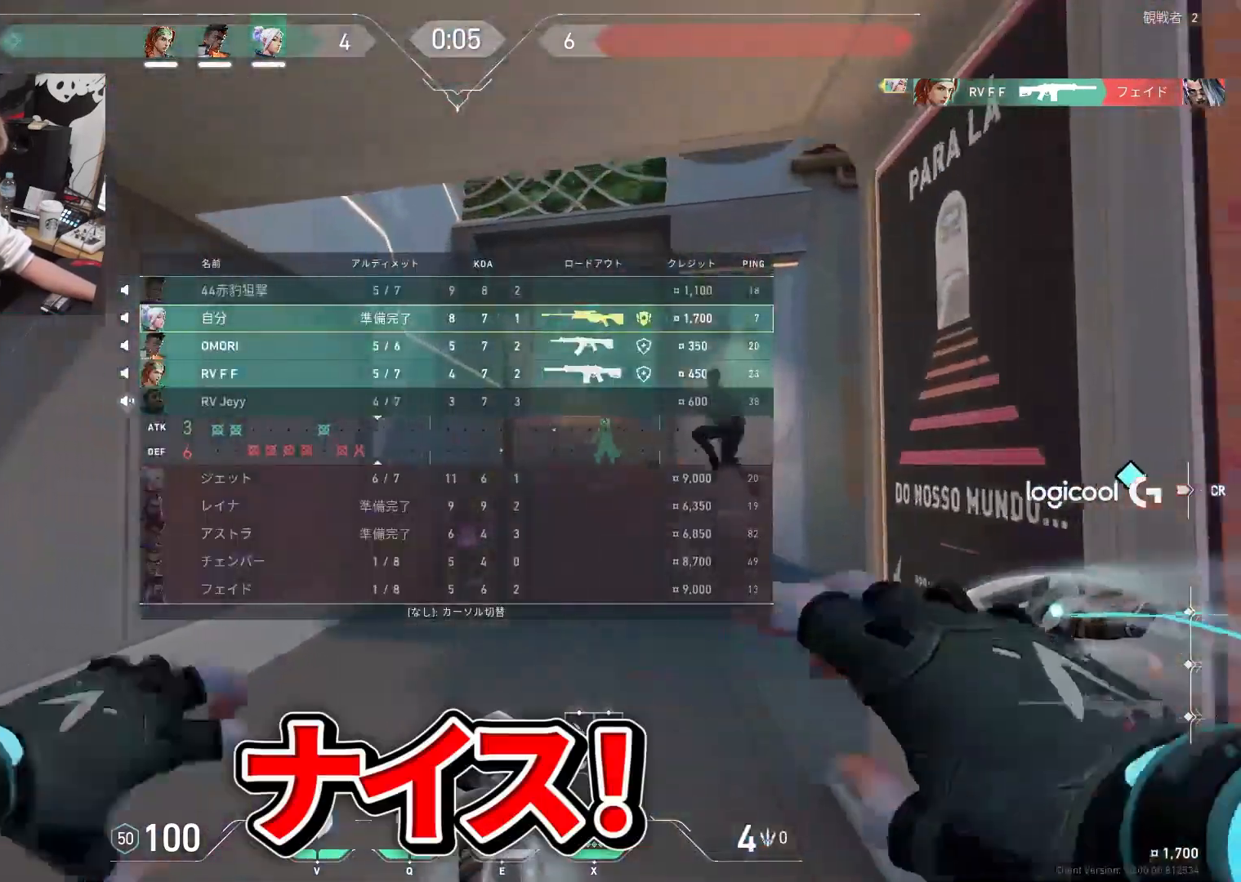
{"keys": ["w"], "events": [[83, "space", "down"], [183, "tab", "up"], [233, "space", "up"], [283, "d", "down"], [367, "d", "up"]]}
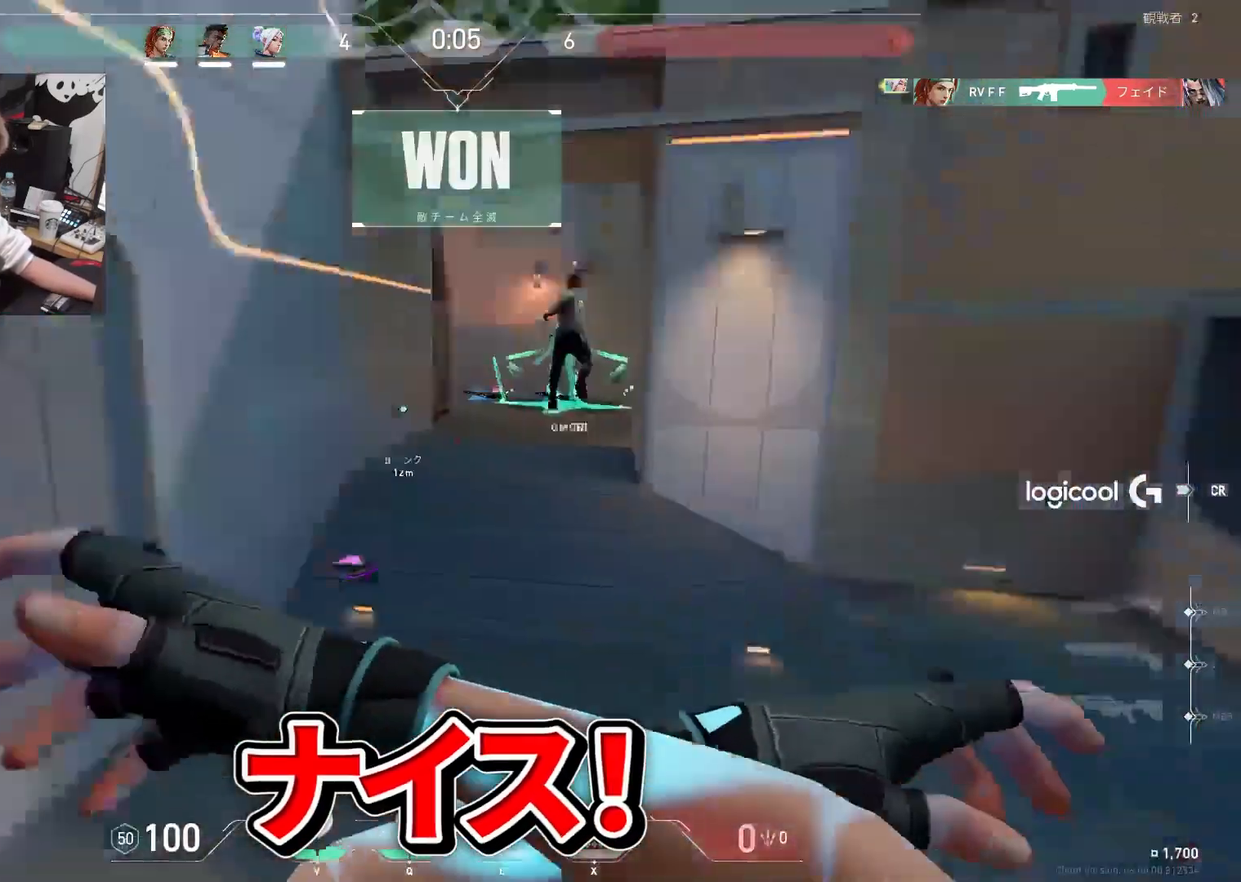
{"keys": ["tab", "w"], "events": [[17, "tab", "down"], [333, "space", "down"], [483, "space", "up"]]}
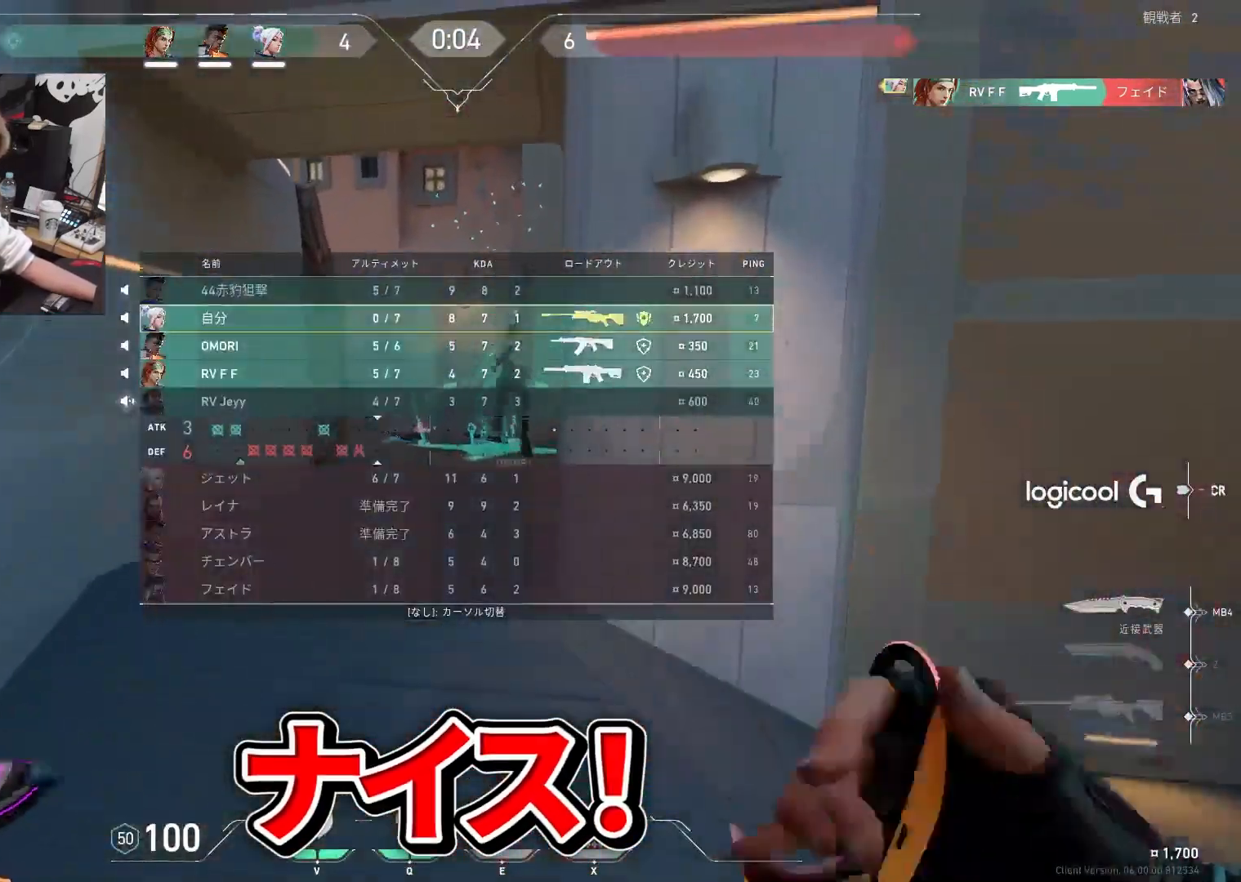
{"keys": ["tab", "w"], "events": []}
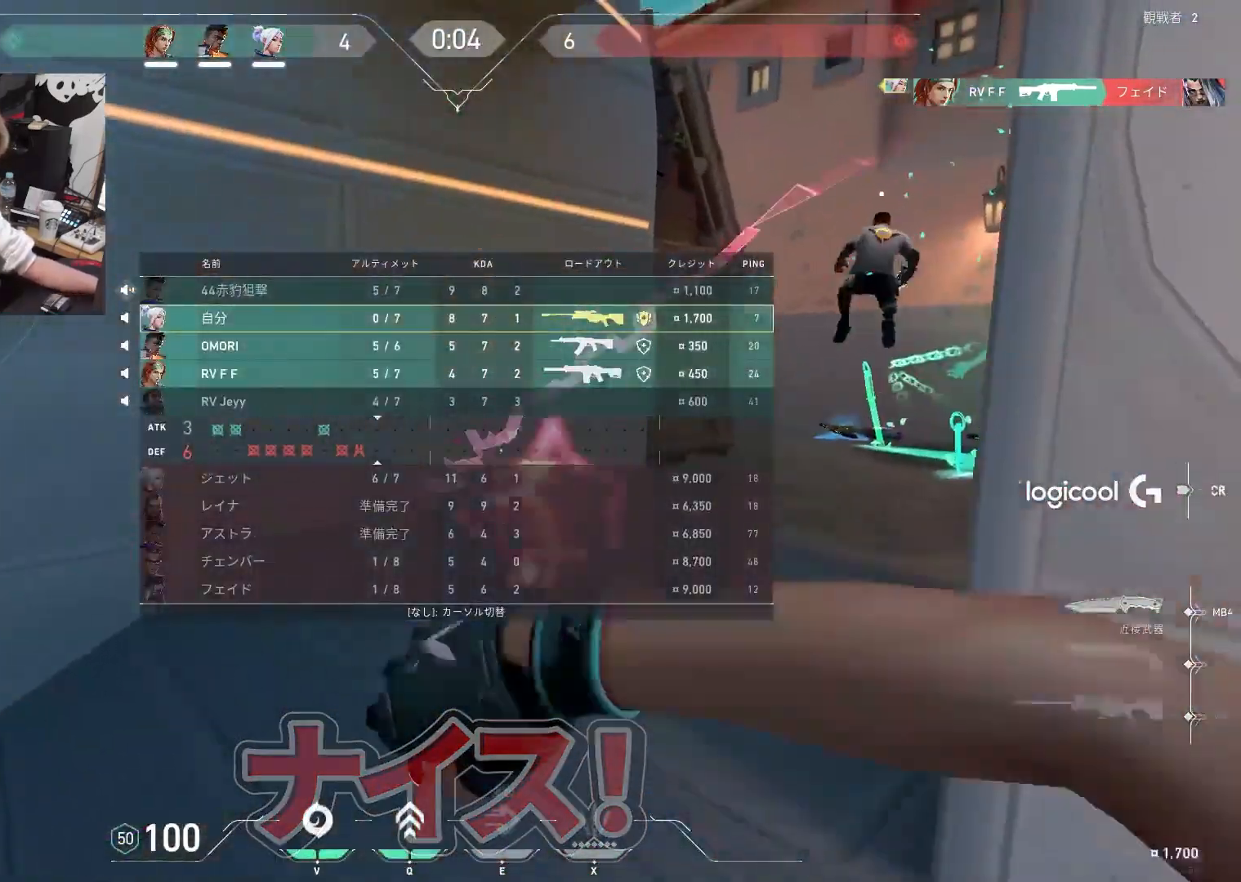
{"keys": ["tab", "w"], "events": []}
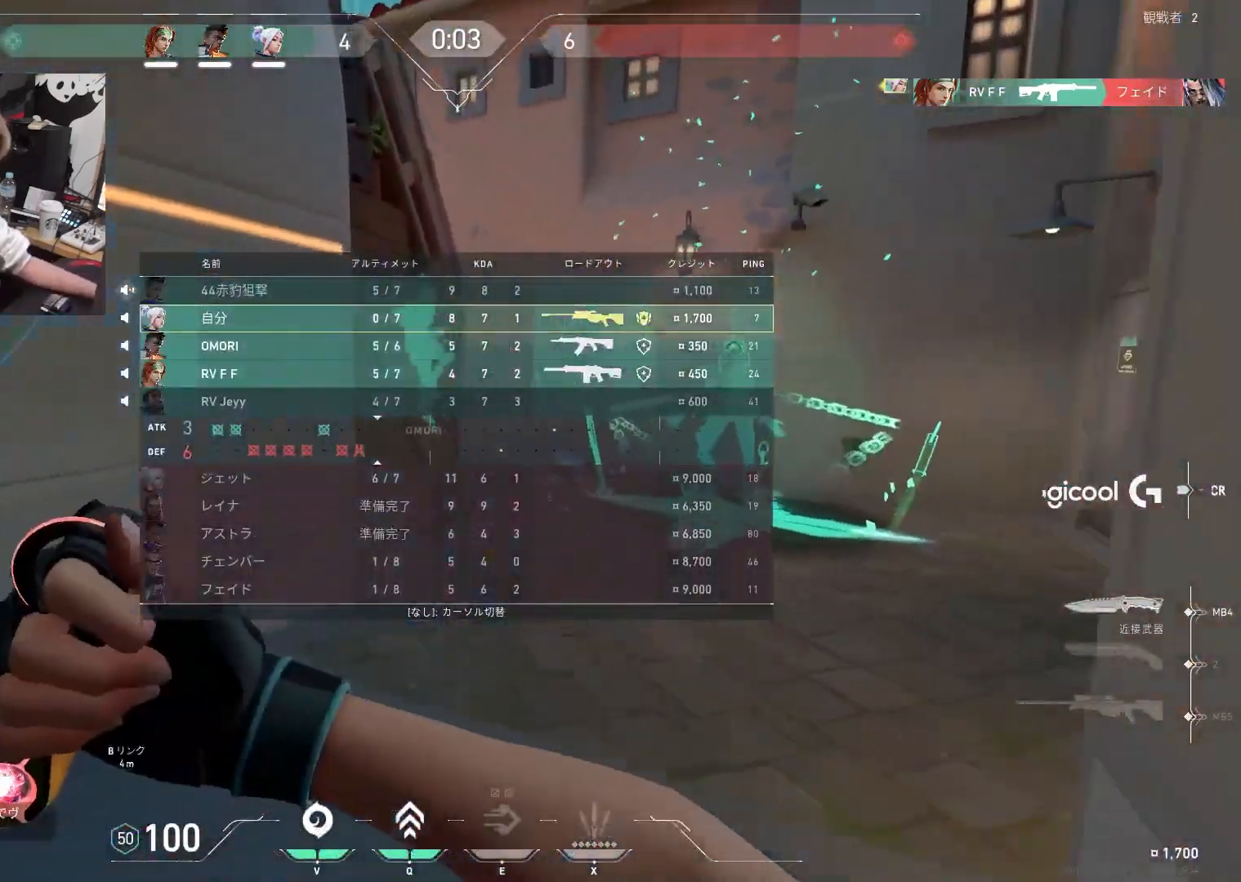
{"keys": ["t", "w"], "events": [[100, "tab", "up"], [250, "t", "down"]]}
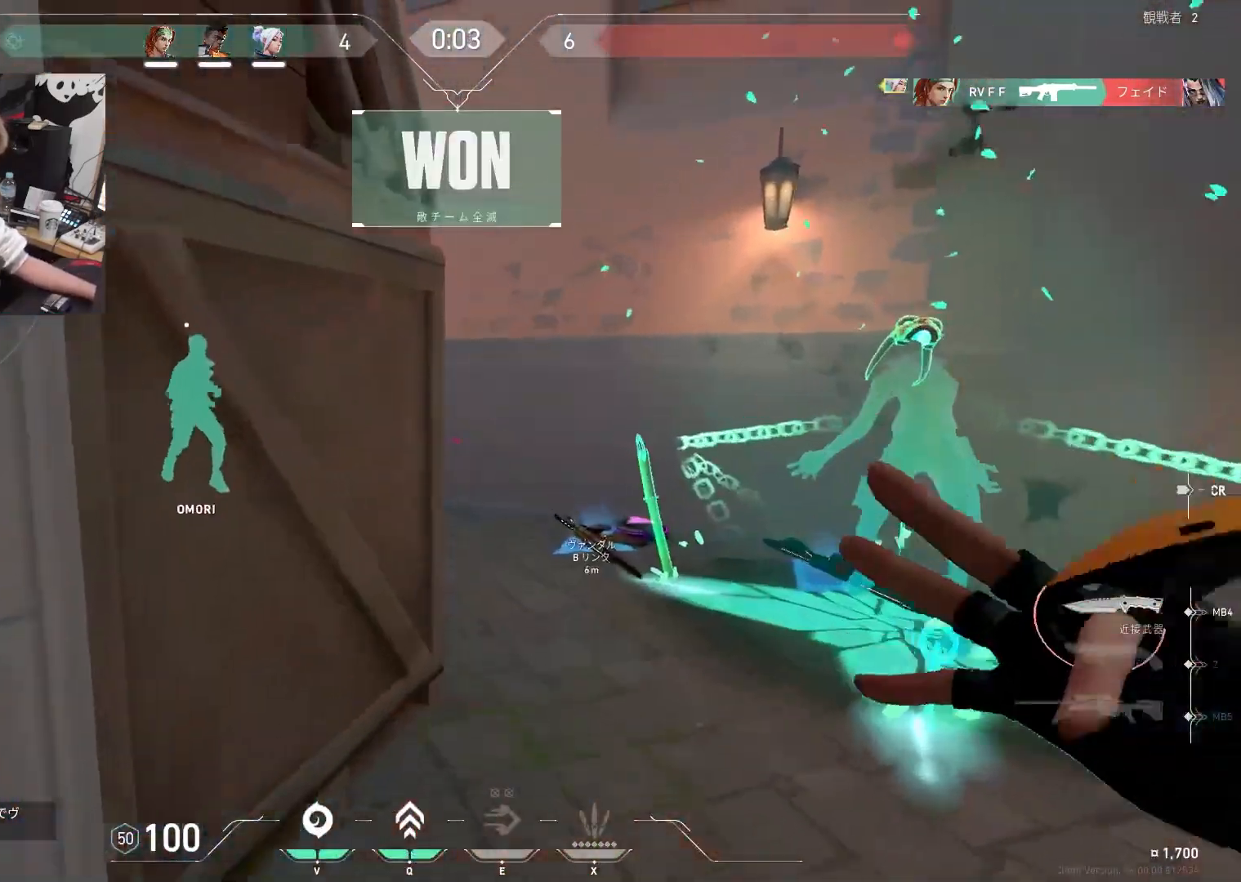
{"keys": ["tab", "w"], "events": [[67, "t", "up"], [267, "d", "down"], [400, "d", "up"], [400, "tab", "down"]]}
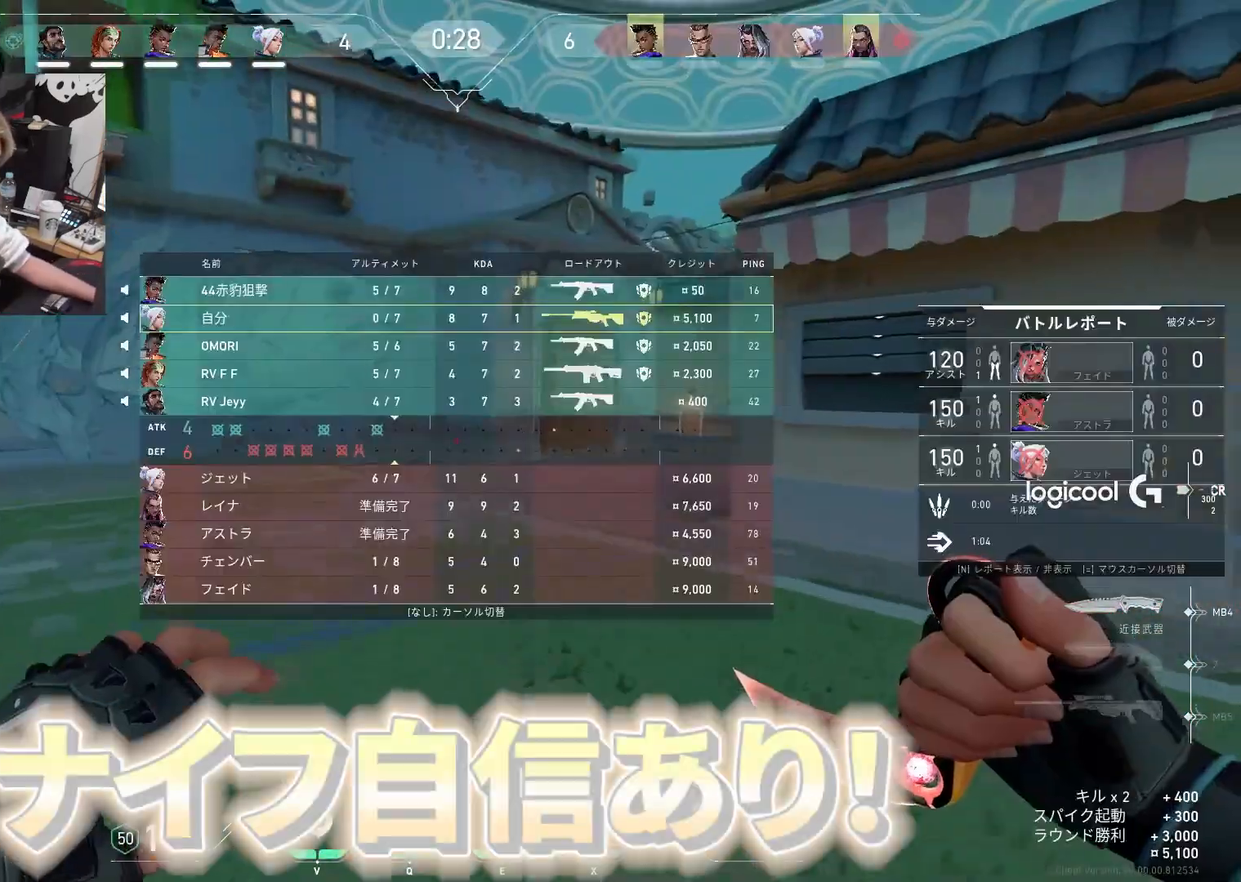
{"keys": ["space", "tab", "w"], "events": [[317, "space", "down"]]}